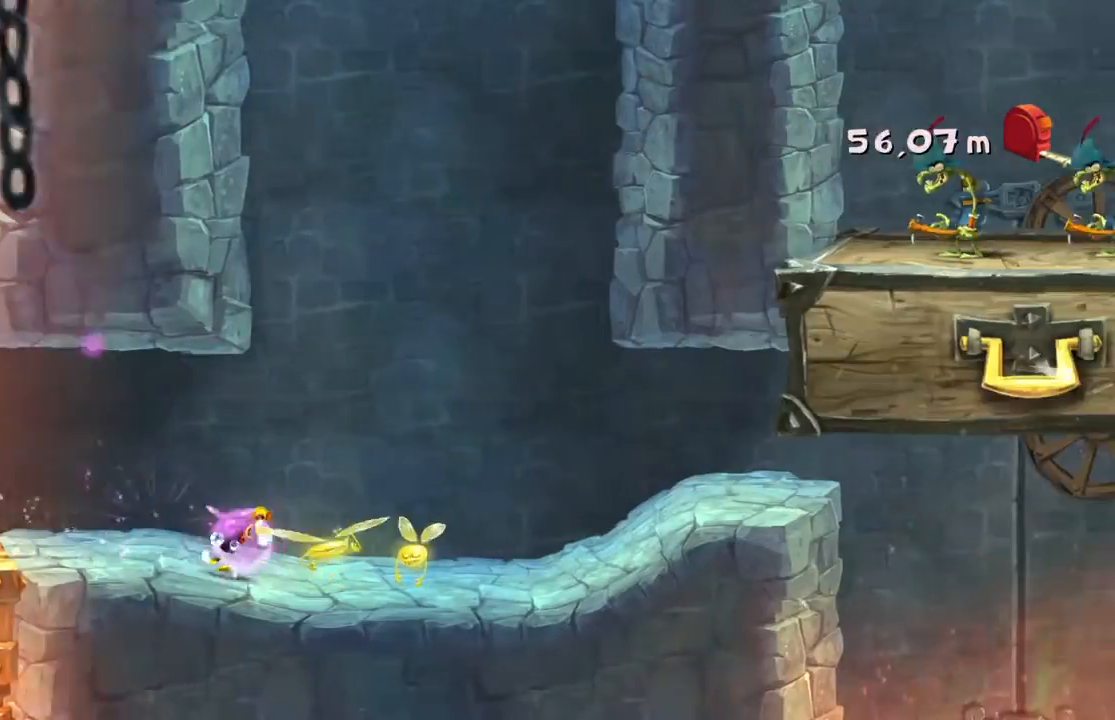
Gameplay with a controller (Xbox layout); each line is a JSON object with the inputs held at the frame after it. "events" lists button and stick changes between this image and that frame as [ms after this image, input, new state], when the widget could be followed in between. Not read: DPAD_DOWN L3 R3 SELECT right_stick.
{"buttons": ["R2"], "left_stick": "right", "events": [[33, "X", "down"], [200, "X", "up"]]}
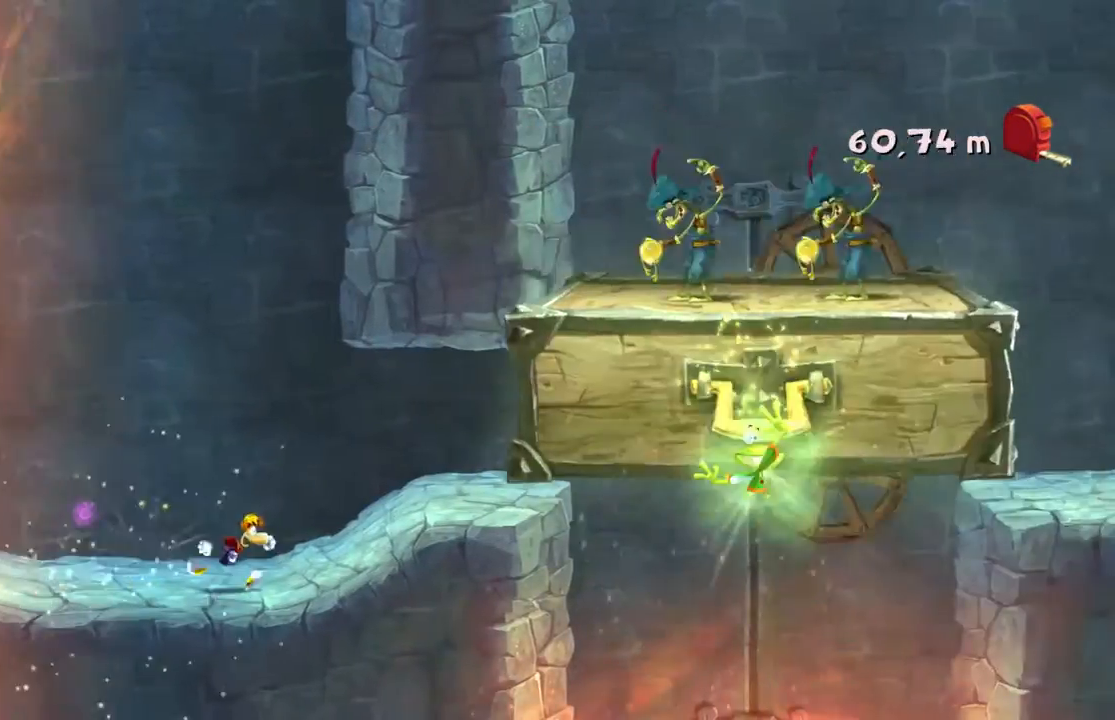
{"buttons": ["R2"], "left_stick": "right", "events": []}
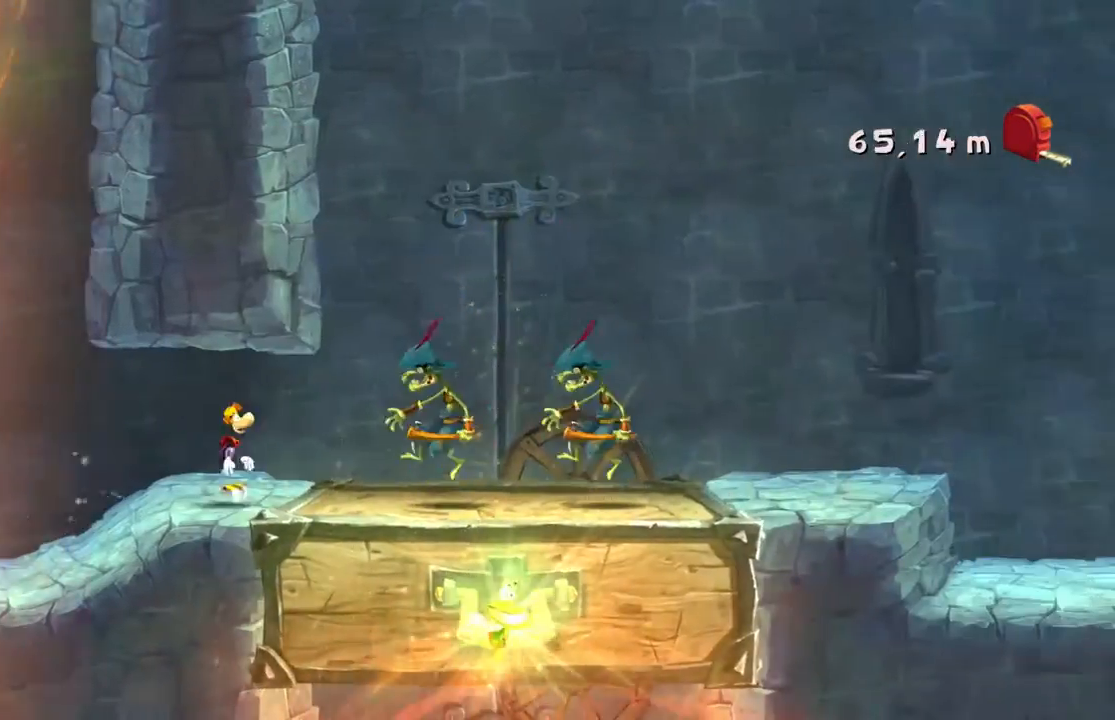
{"buttons": ["R2"], "left_stick": "right", "events": [[201, "X", "down"], [334, "X", "up"]]}
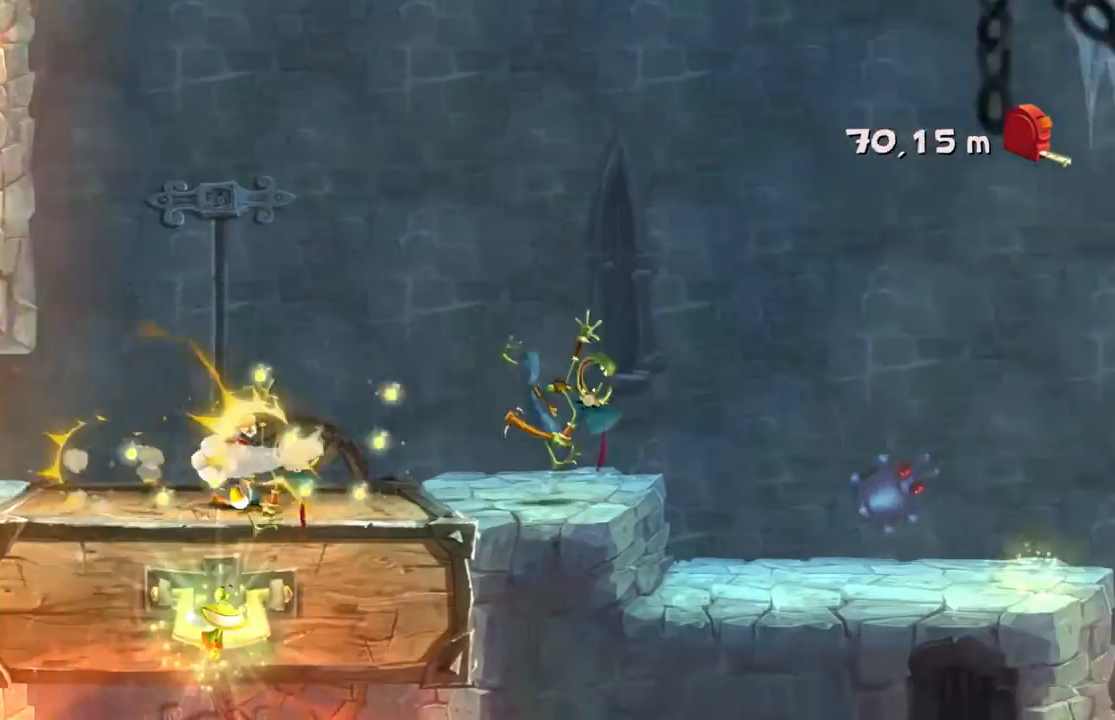
{"buttons": ["R2"], "left_stick": "right", "events": [[33, "X", "down"], [100, "X", "up"], [234, "X", "down"], [267, "B", "down"], [334, "B", "up"], [400, "X", "up"]]}
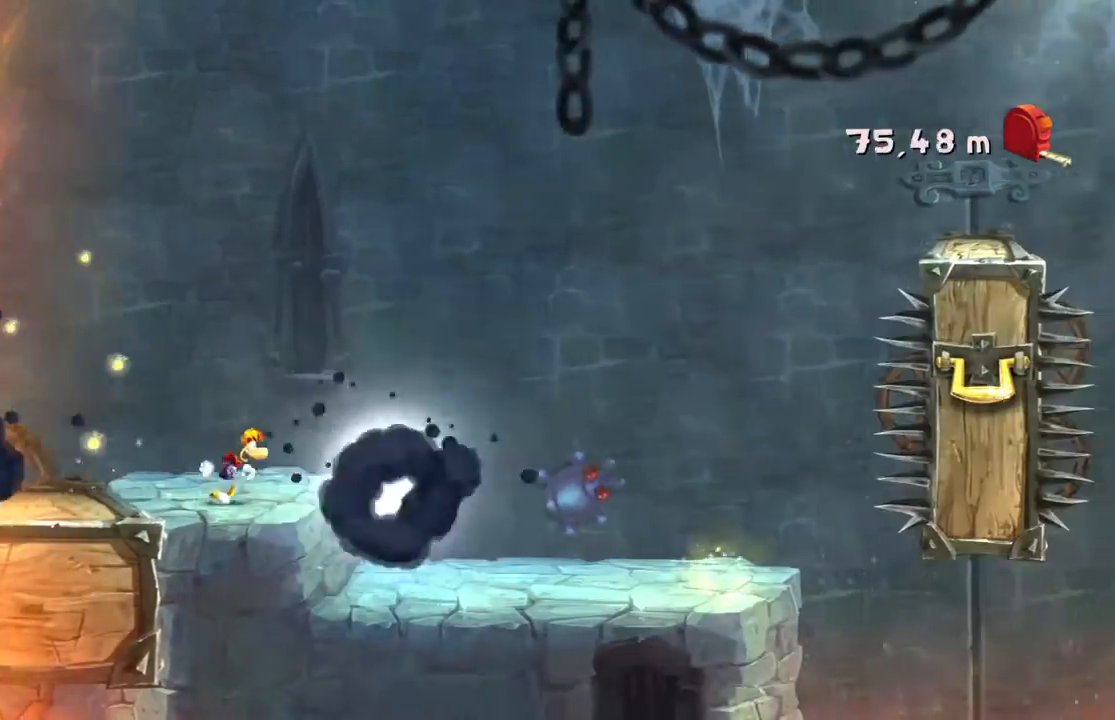
{"buttons": ["Y", "R2"], "left_stick": "right", "events": [[467, "Y", "down"]]}
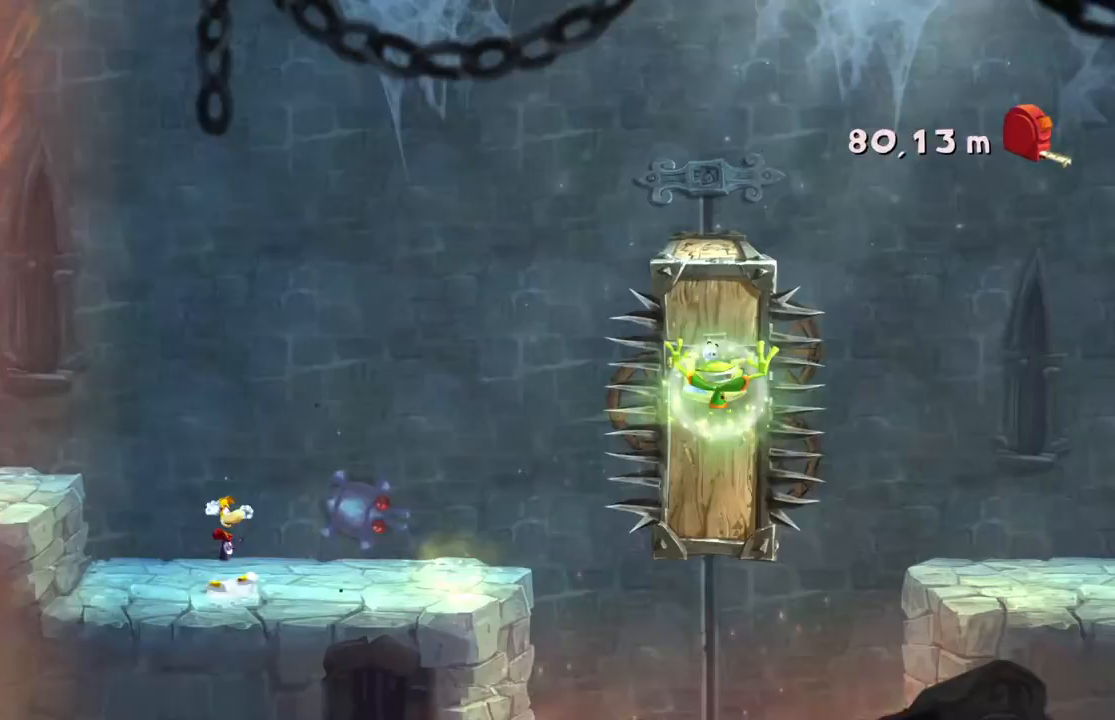
{"buttons": ["A", "R2"], "left_stick": "right", "events": [[100, "Y", "up"], [434, "A", "down"]]}
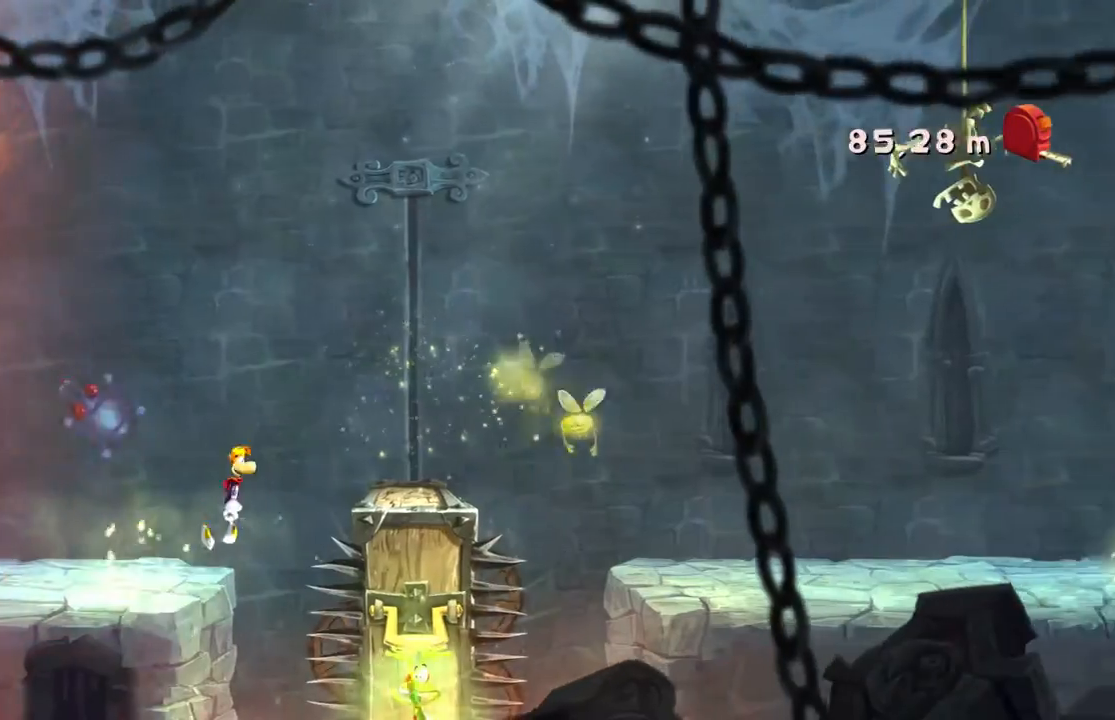
{"buttons": ["R2"], "left_stick": "right", "events": [[301, "A", "up"]]}
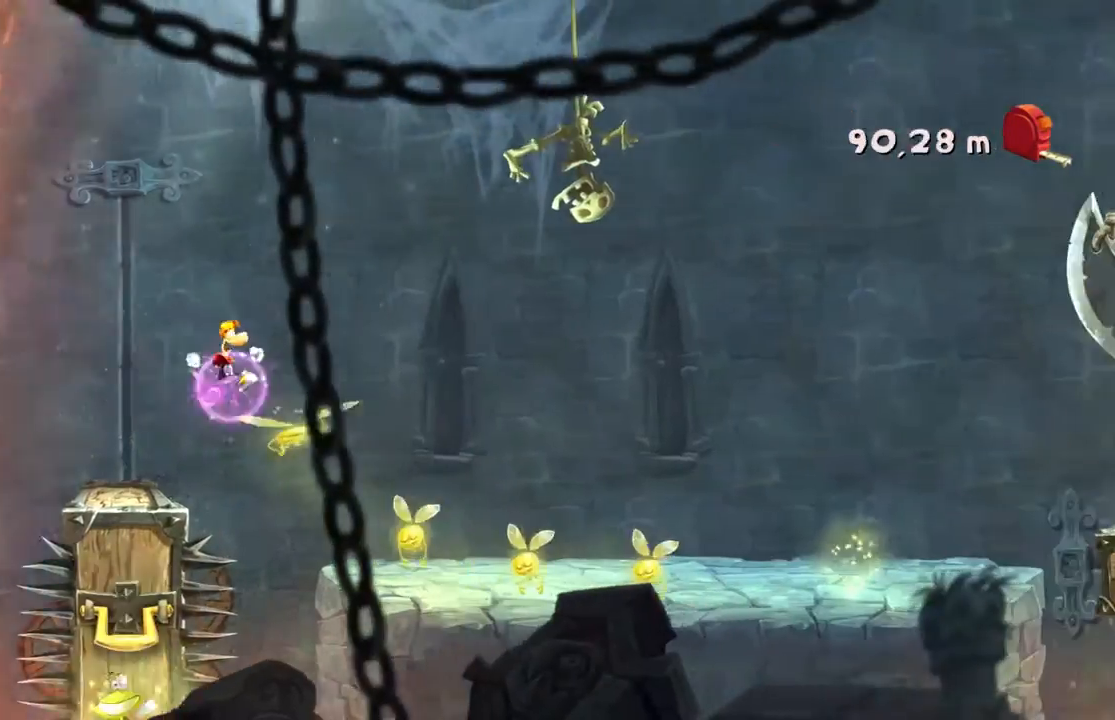
{"buttons": ["R2"], "left_stick": "right", "events": [[167, "X", "down"], [300, "X", "up"]]}
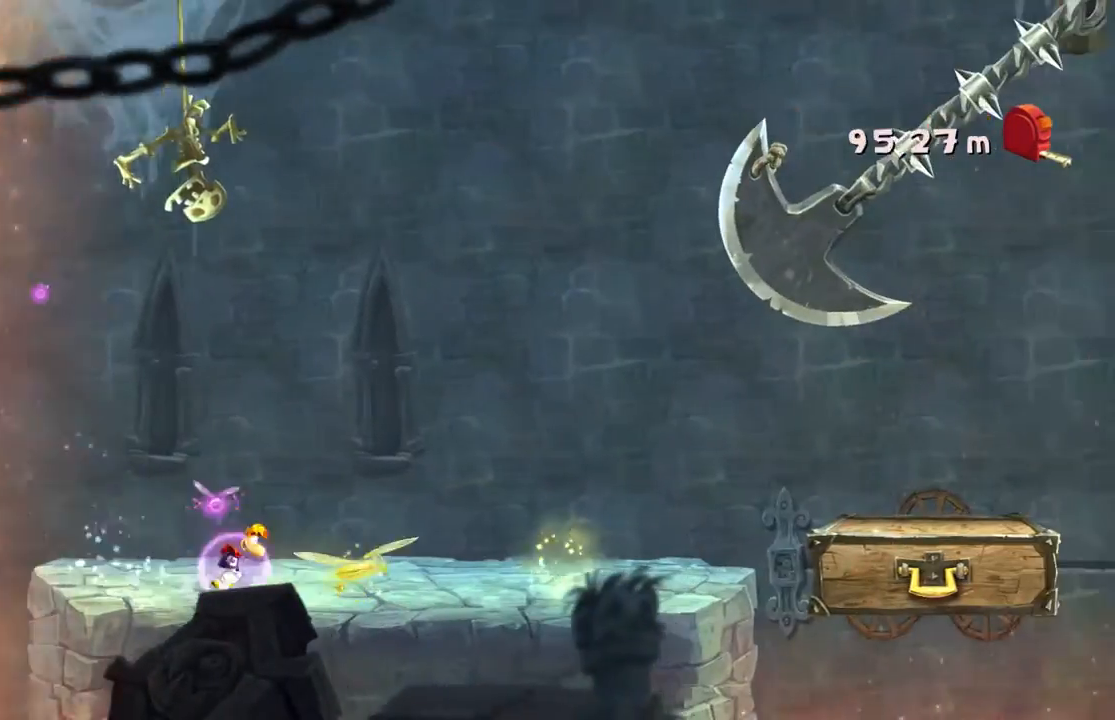
{"buttons": ["R2"], "left_stick": "right"}
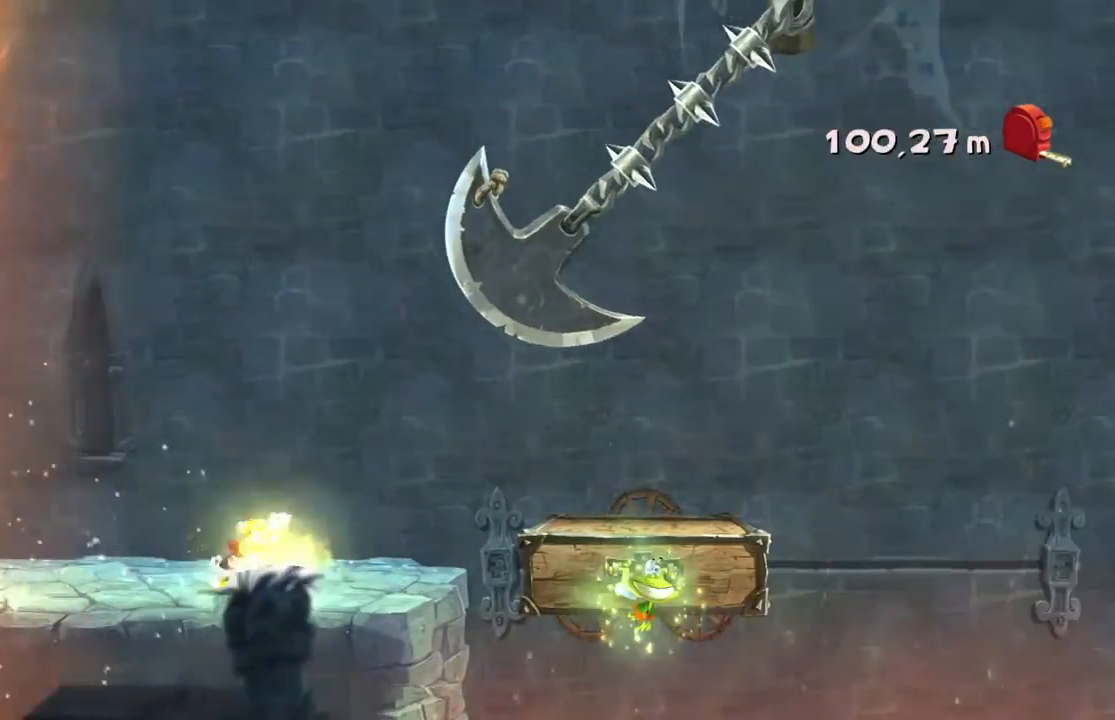
{"buttons": ["R2"], "left_stick": "right", "events": [[33, "A", "down"], [166, "A", "up"], [433, "X", "down"], [500, "X", "up"]]}
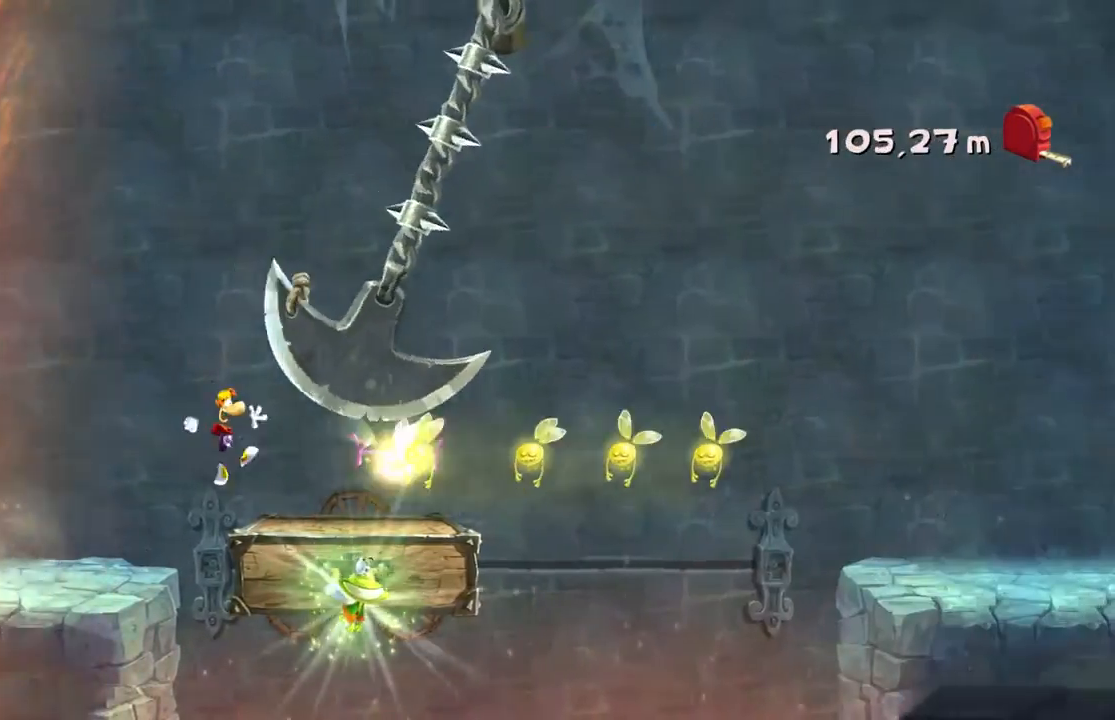
{"buttons": ["R2"], "left_stick": "right", "events": [[134, "Y", "down"], [200, "Y", "up"]]}
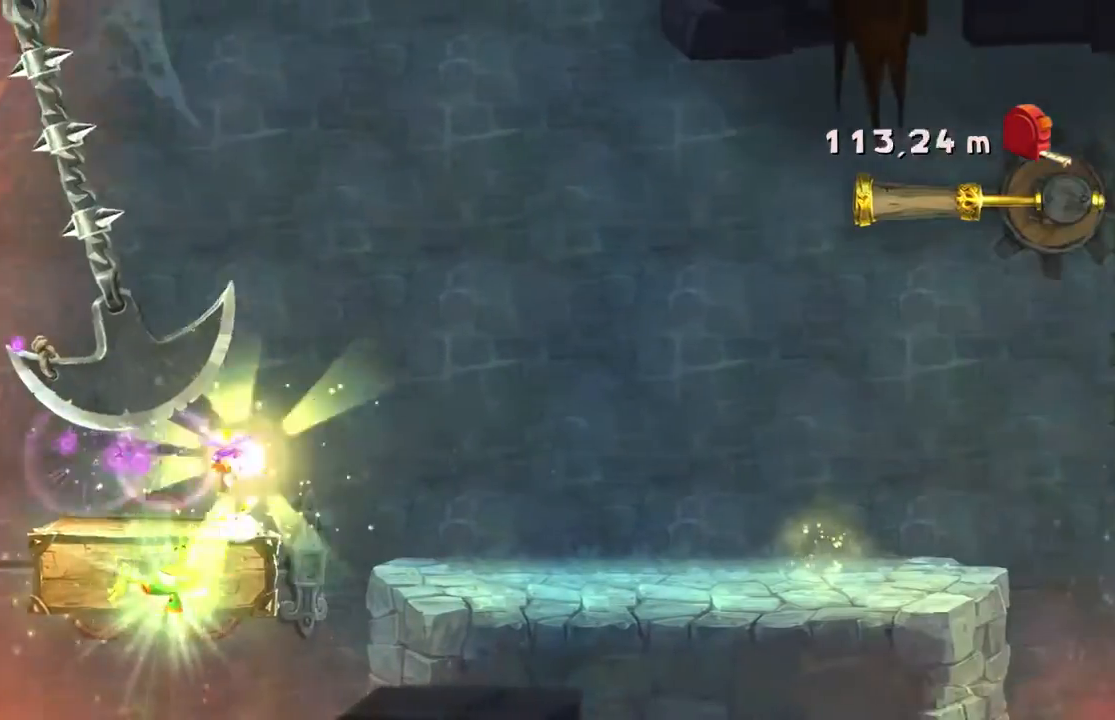
{"buttons": ["R2"], "left_stick": "right", "events": [[267, "X", "down"], [400, "X", "up"]]}
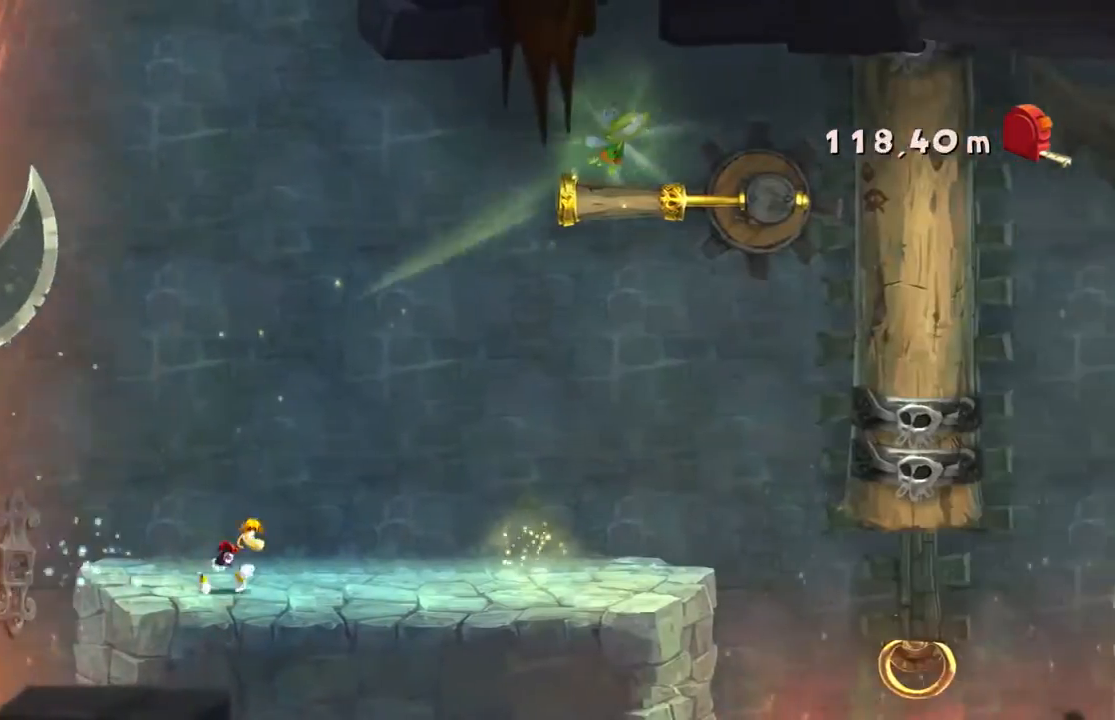
{"buttons": ["R2"], "left_stick": "right", "events": []}
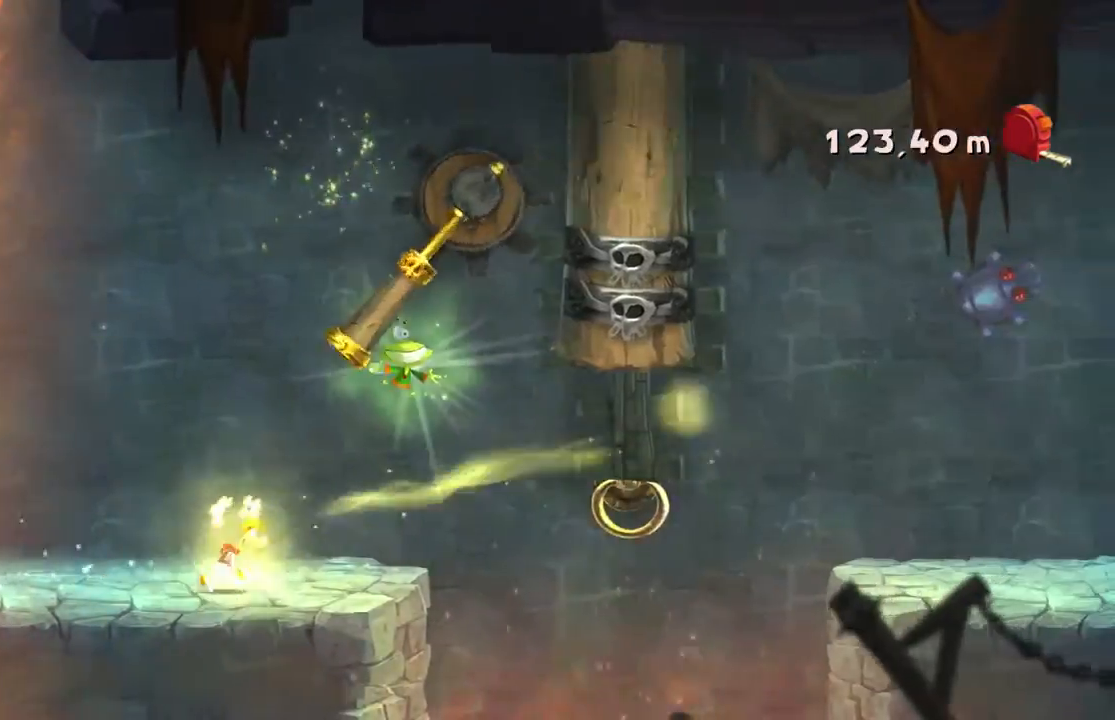
{"buttons": ["R2"], "left_stick": "right", "events": [[300, "A", "down"], [500, "A", "up"]]}
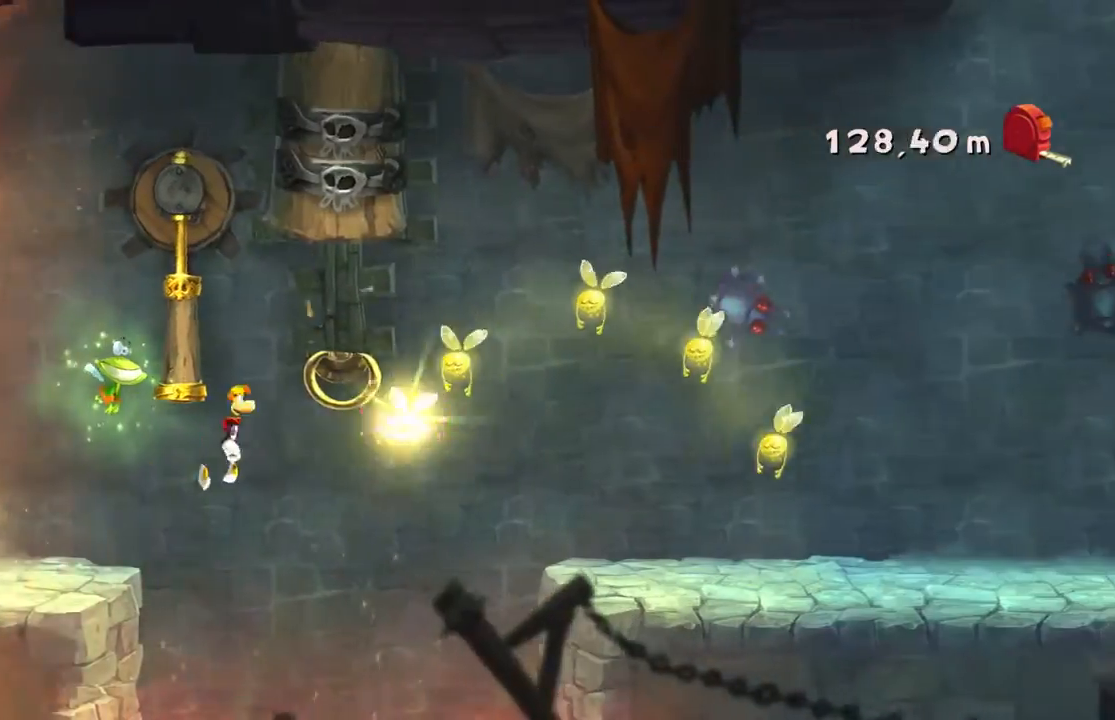
{"buttons": ["A", "R2"], "left_stick": "right"}
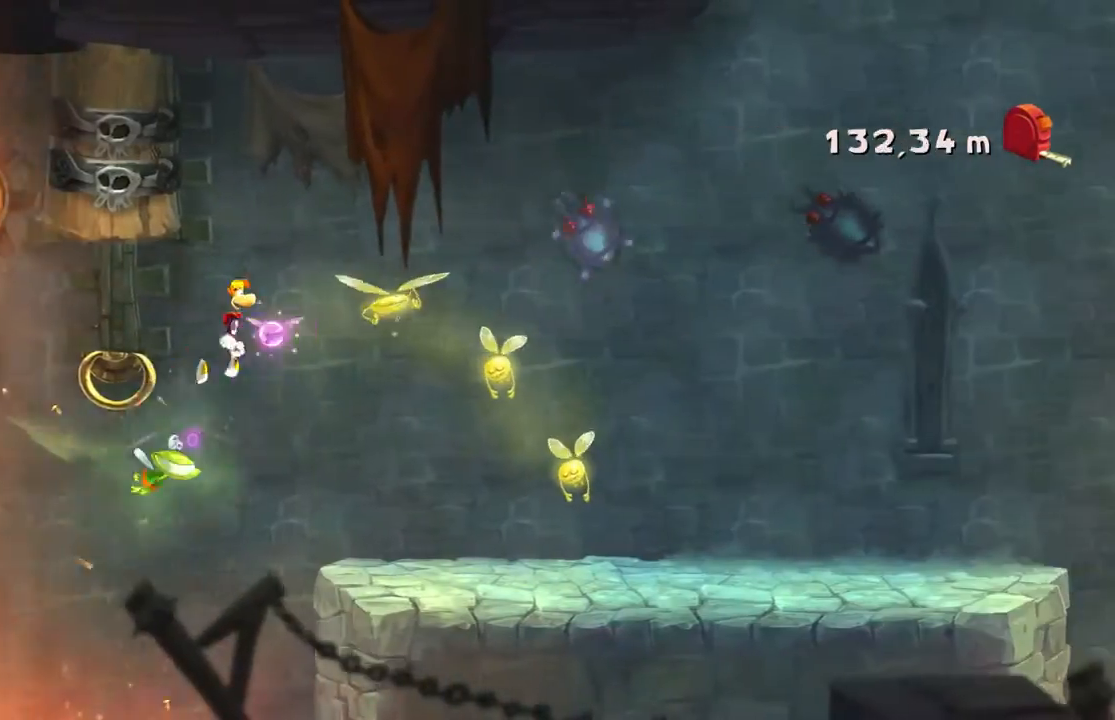
{"buttons": ["R2"], "left_stick": "right", "events": [[367, "A", "up"], [400, "X", "down"], [433, "X", "up"]]}
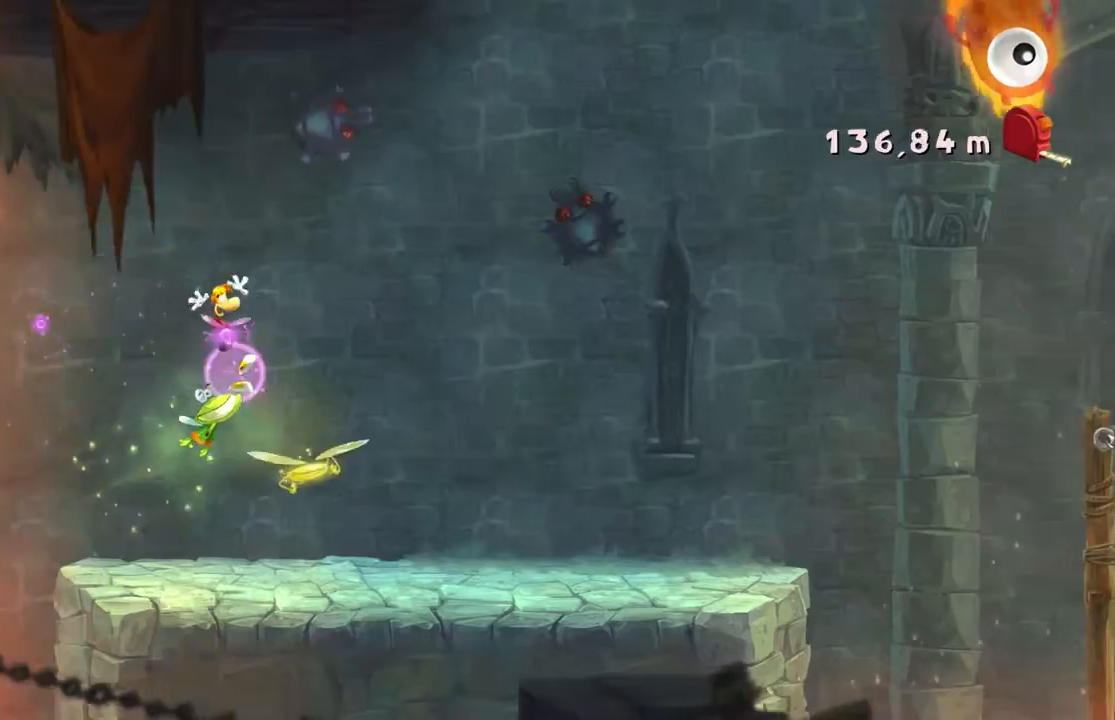
{"buttons": ["R2"], "left_stick": "right", "events": []}
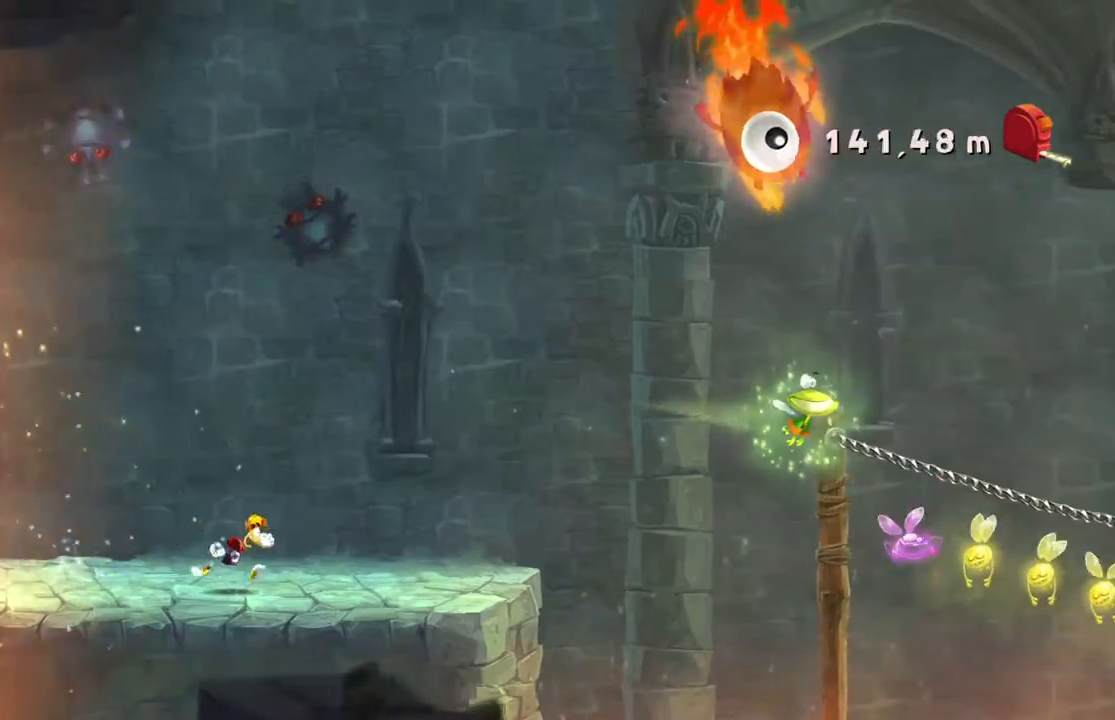
{"buttons": ["R2"], "left_stick": "right", "events": []}
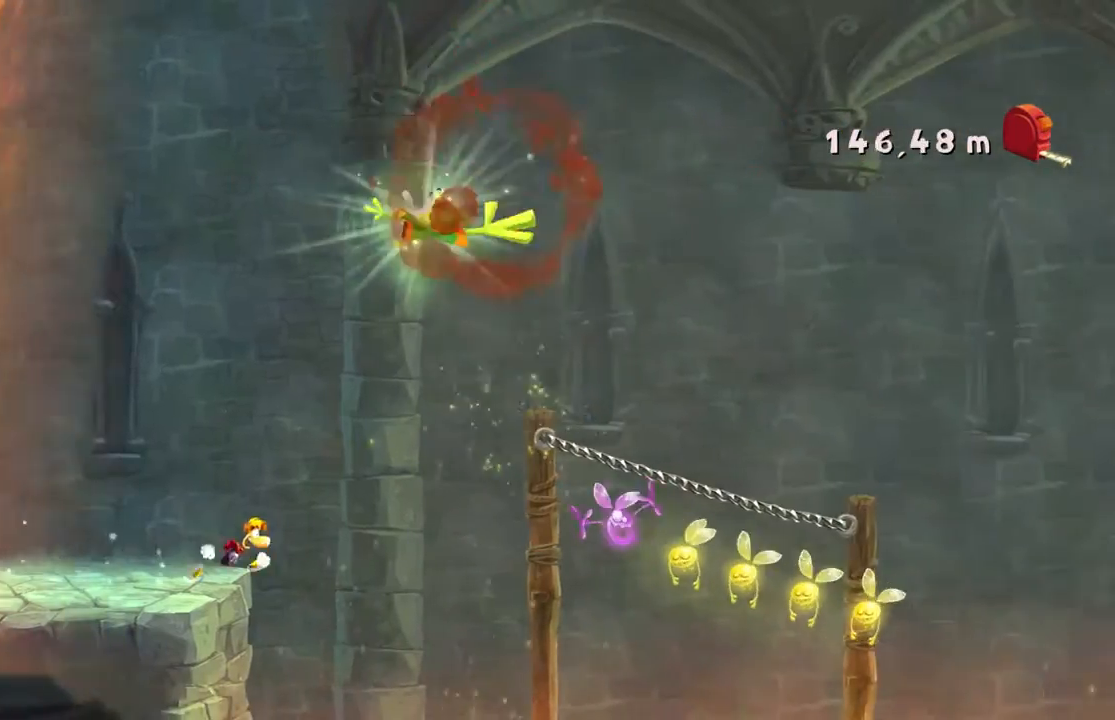
{"buttons": ["R2"], "left_stick": "right", "events": [[33, "A", "down"], [200, "A", "up"]]}
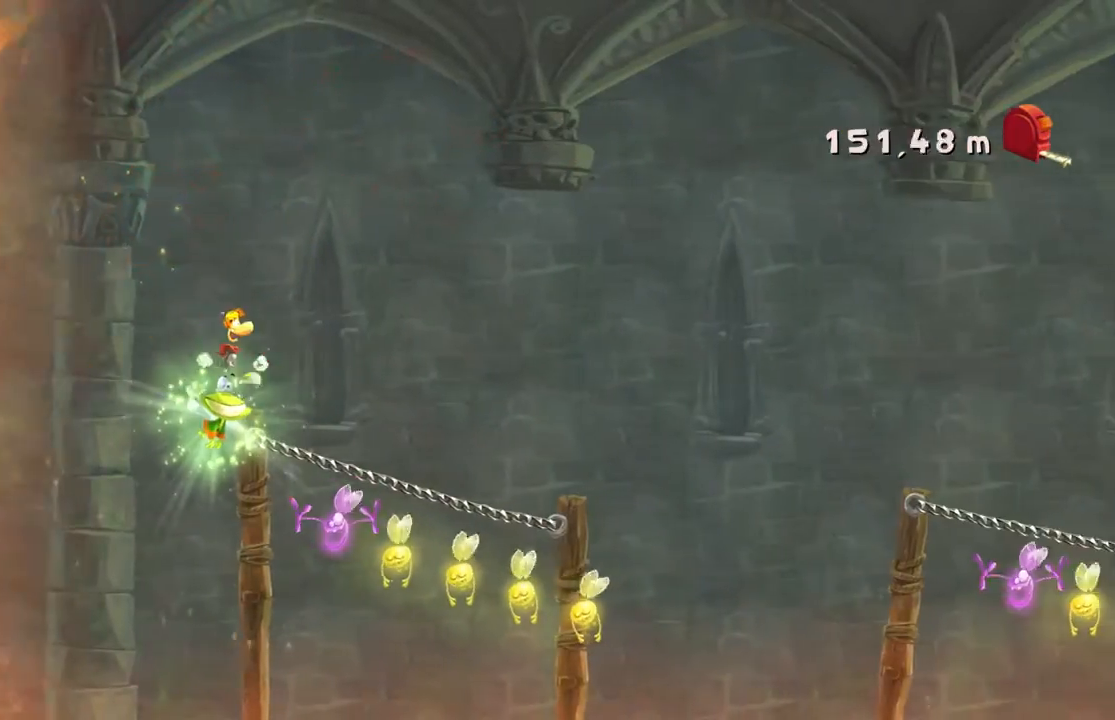
{"buttons": ["A", "R2"], "left_stick": "right", "events": [[500, "A", "down"]]}
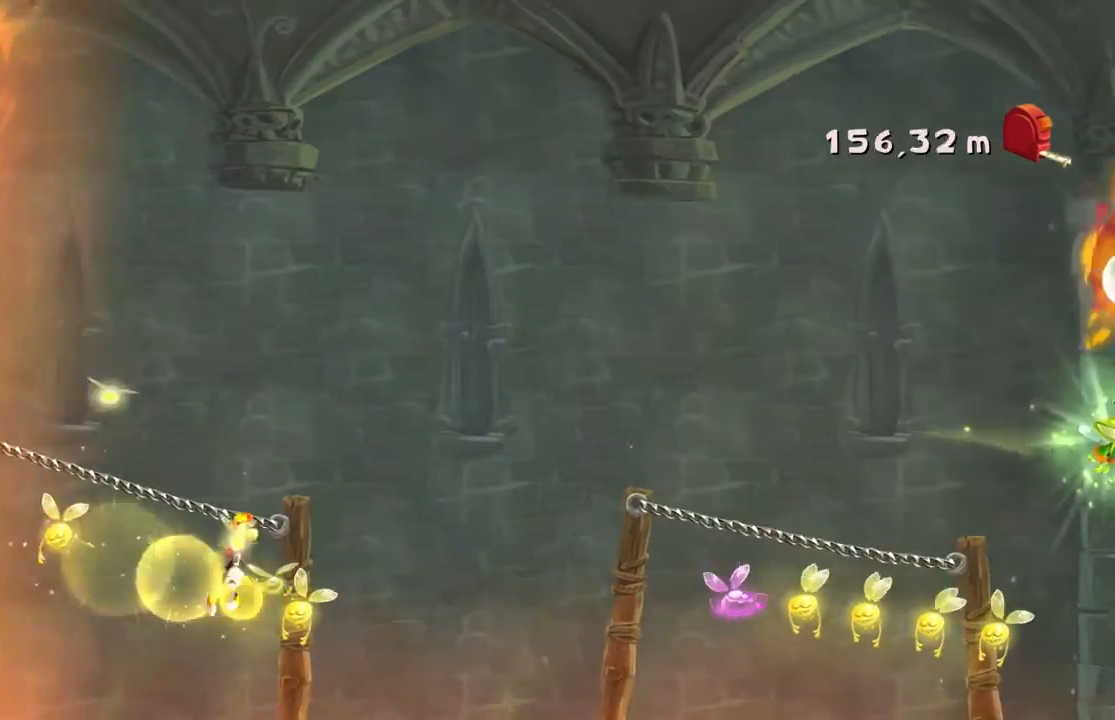
{"buttons": ["R2"], "left_stick": "right", "events": [[367, "A", "up"]]}
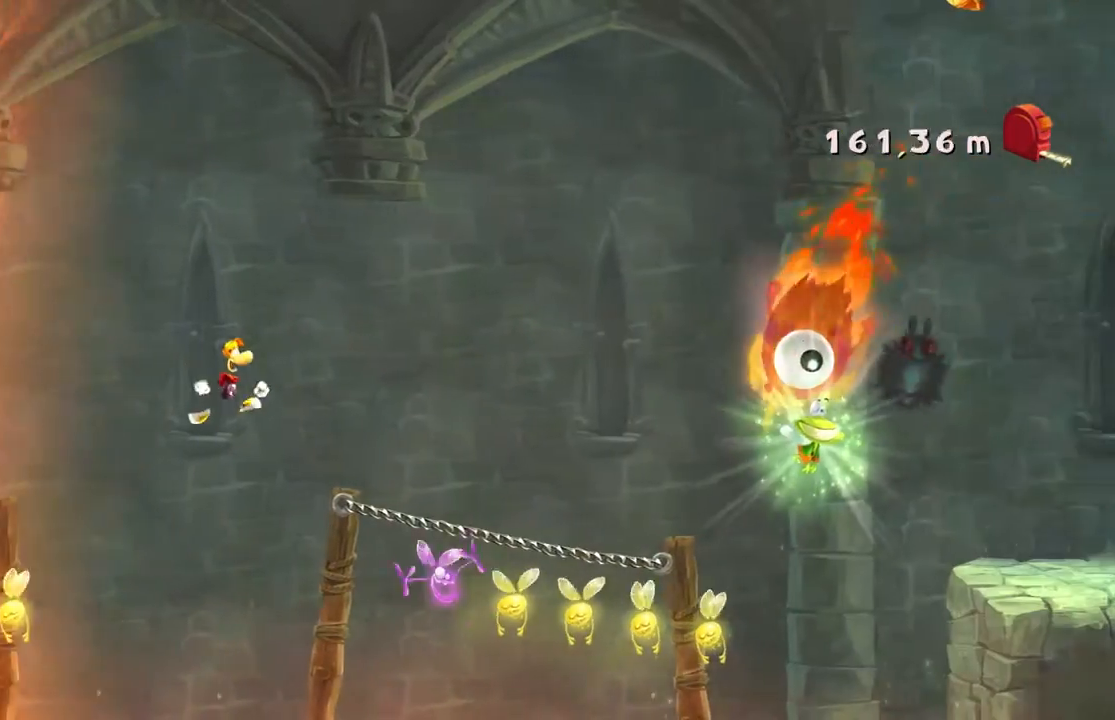
{"buttons": ["R2"], "left_stick": "right", "events": [[66, "Y", "down"], [233, "Y", "up"]]}
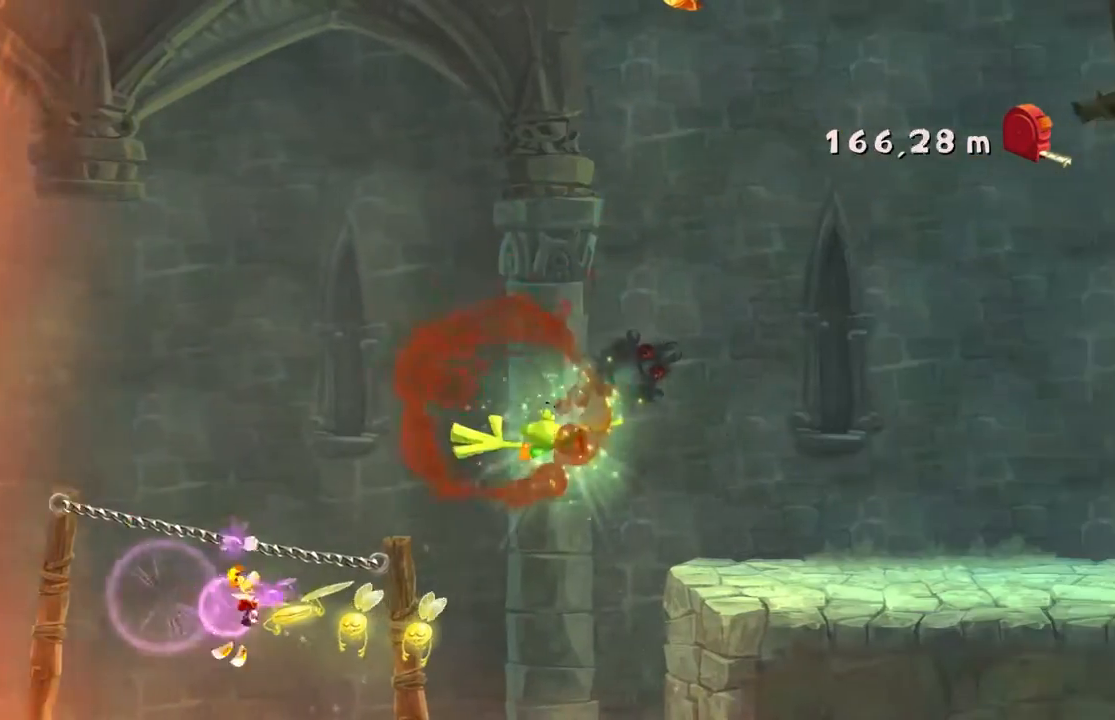
{"buttons": ["R2"], "left_stick": "right", "events": [[200, "A", "down"], [467, "A", "up"]]}
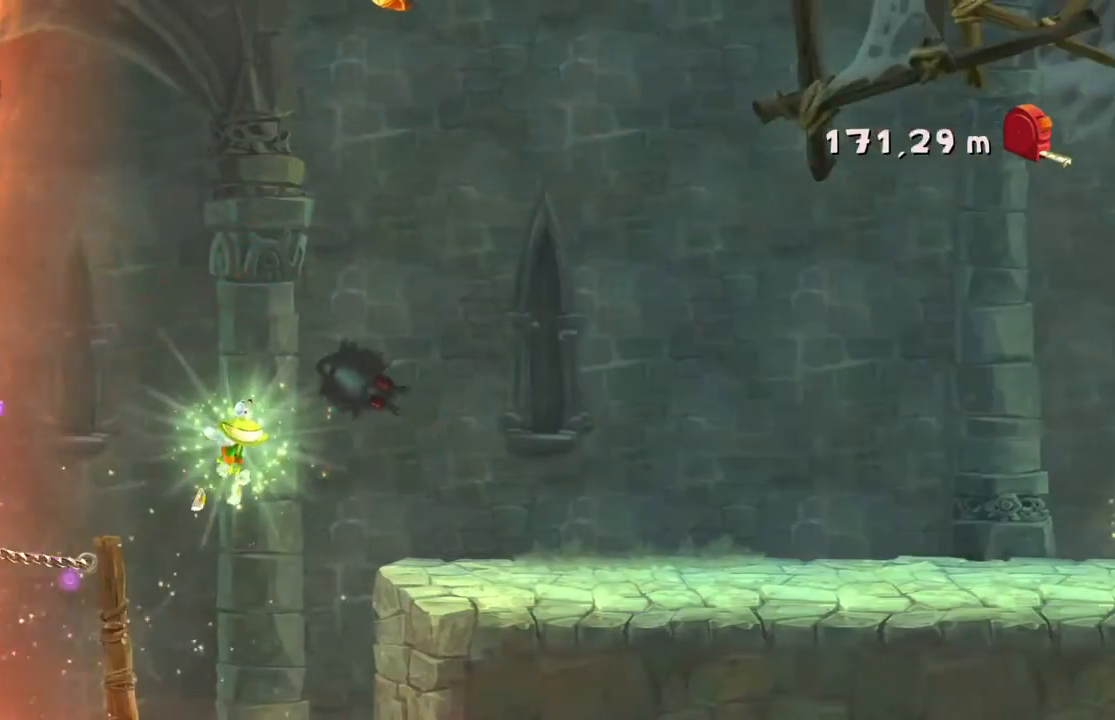
{"buttons": ["R2"], "left_stick": "right", "events": []}
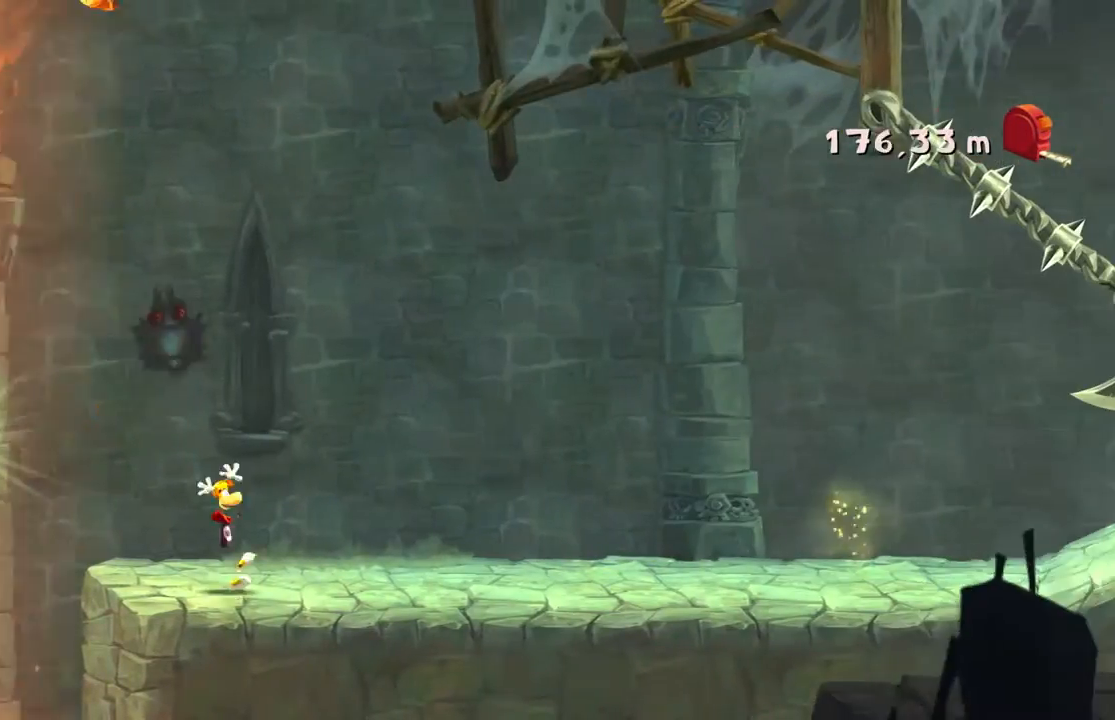
{"buttons": ["R2"], "left_stick": "right", "events": []}
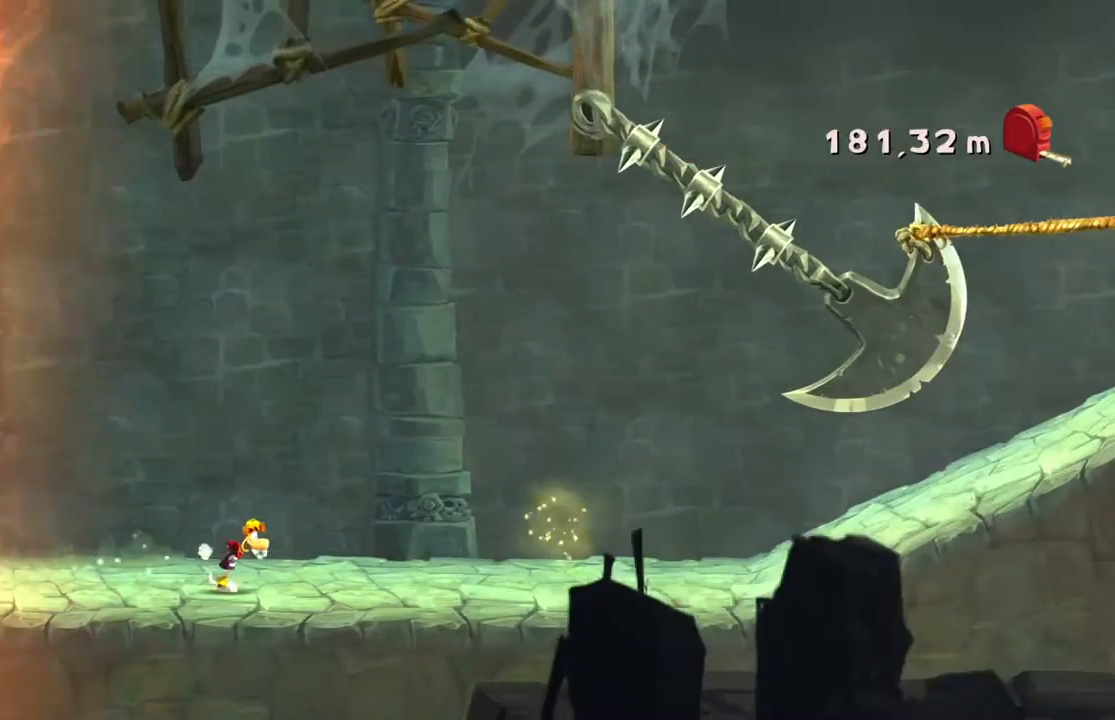
{"buttons": ["R2"], "left_stick": "right", "events": []}
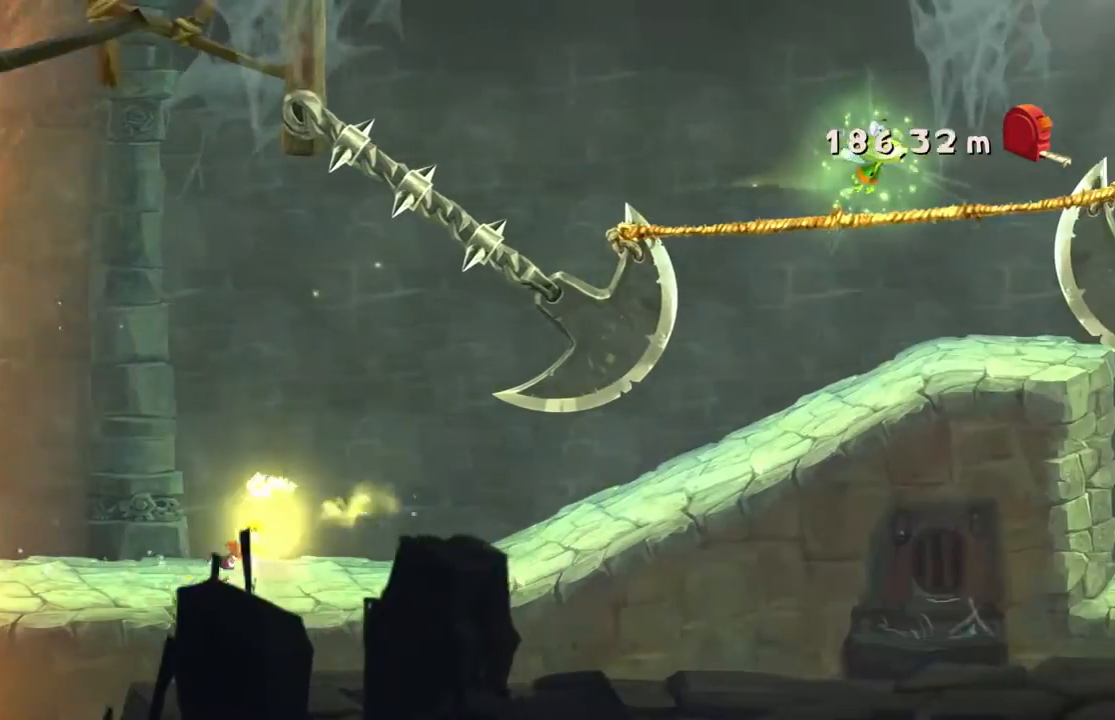
{"buttons": ["R2"], "left_stick": "right"}
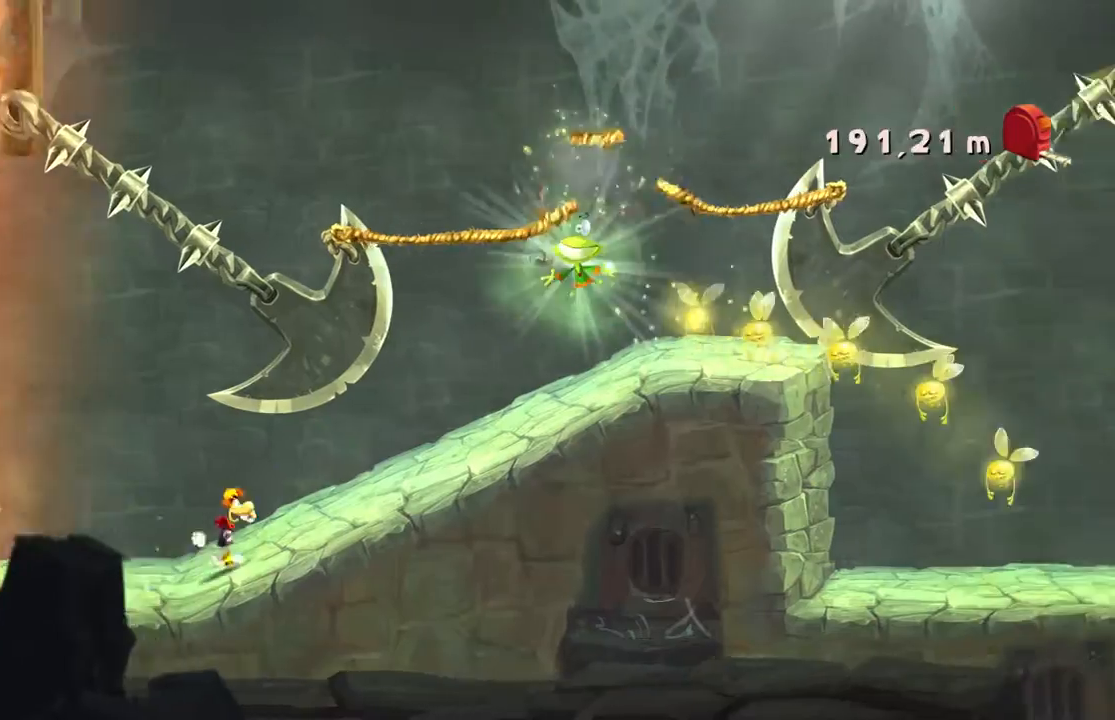
{"buttons": ["R2"], "left_stick": "right"}
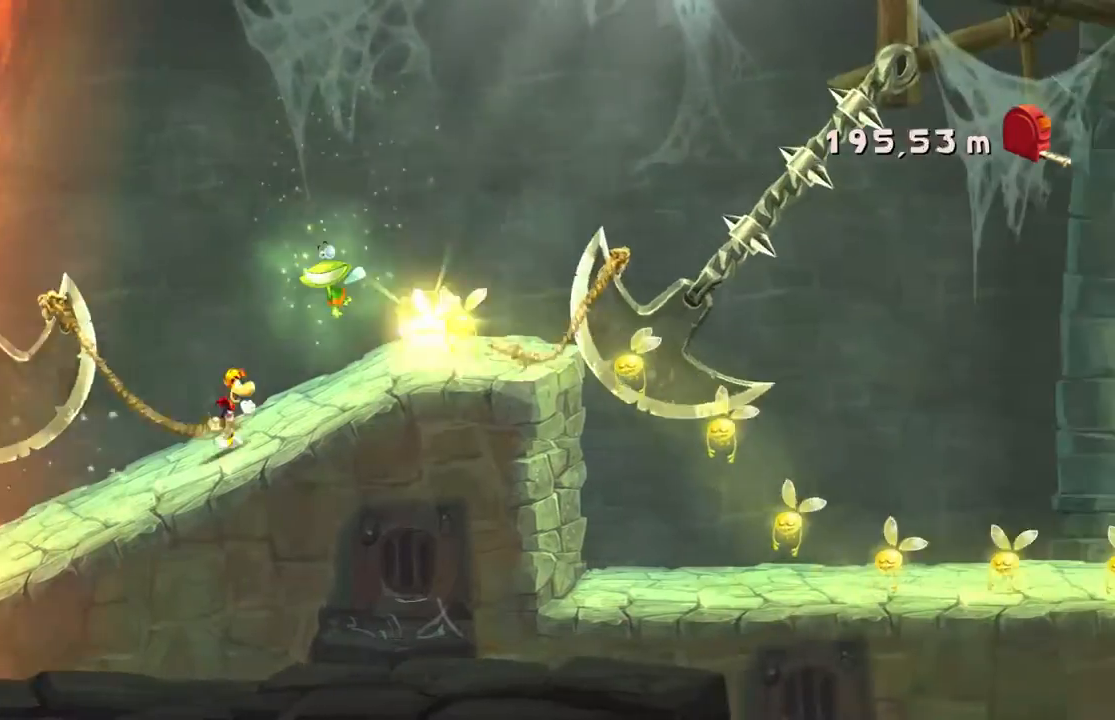
{"buttons": ["R2"], "left_stick": "right", "events": [[367, "DPAD_RIGHT", "down"], [434, "DPAD_RIGHT", "up"]]}
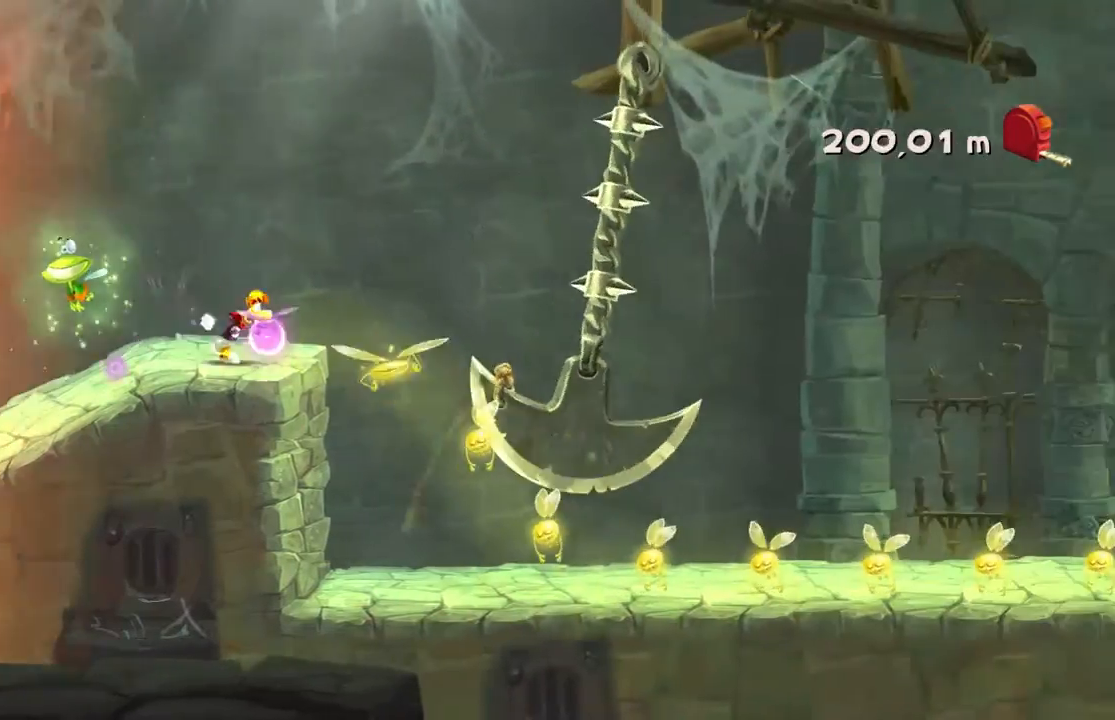
{"buttons": ["R2"], "left_stick": "right", "events": []}
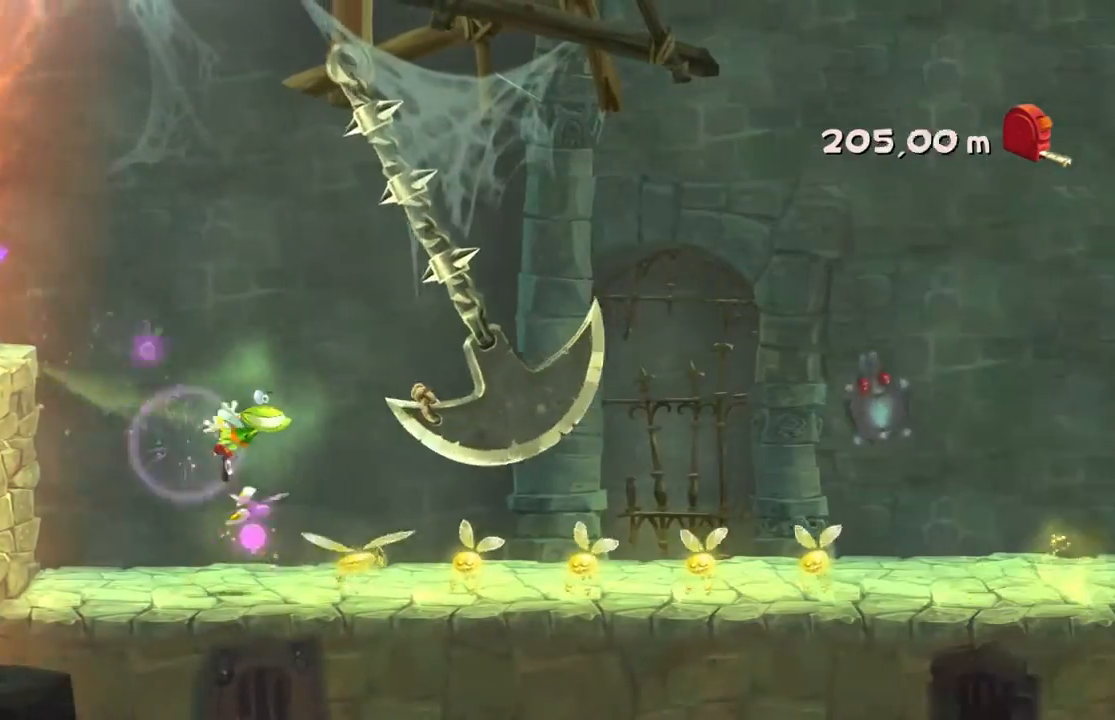
{"buttons": ["R2"], "left_stick": "right", "events": [[267, "L2", "down"], [334, "L2", "up"]]}